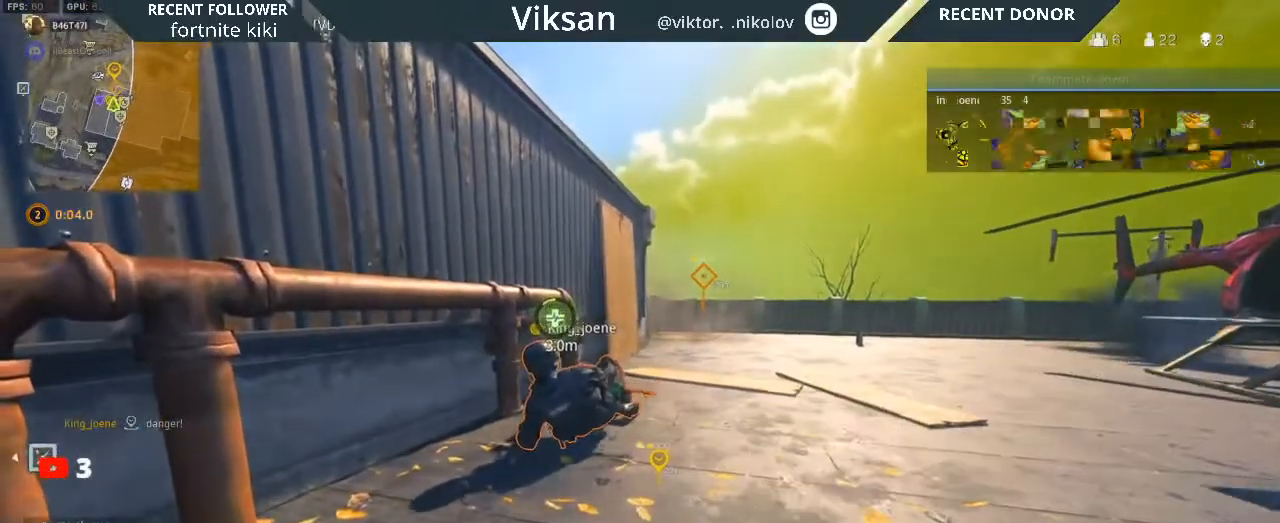
Gameplay with a controller (PlayStation layout); each line is a JSON object with the inputs held at the frame after it. "events" lists button and stick changes between this image and that frame as [ms after this image, input, new state], when the widget could be followed in between.
{"buttons": ["SQUARE"], "left_stick": "center", "right_stick": "center", "events": []}
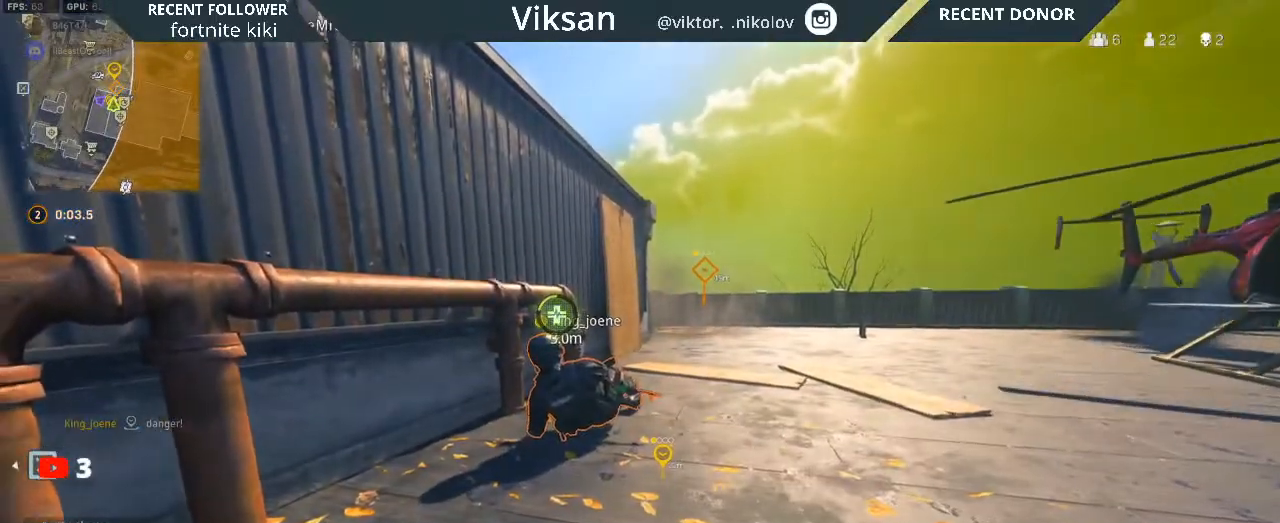
{"buttons": ["SQUARE"], "left_stick": "center", "right_stick": "center", "events": []}
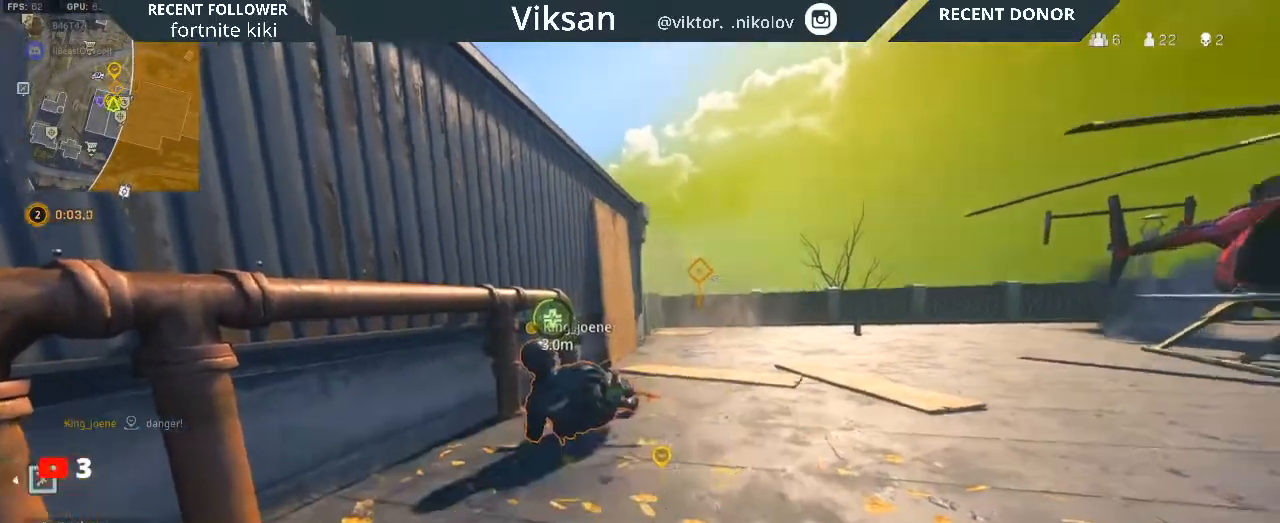
{"buttons": ["SQUARE"], "left_stick": "center", "right_stick": "center", "events": []}
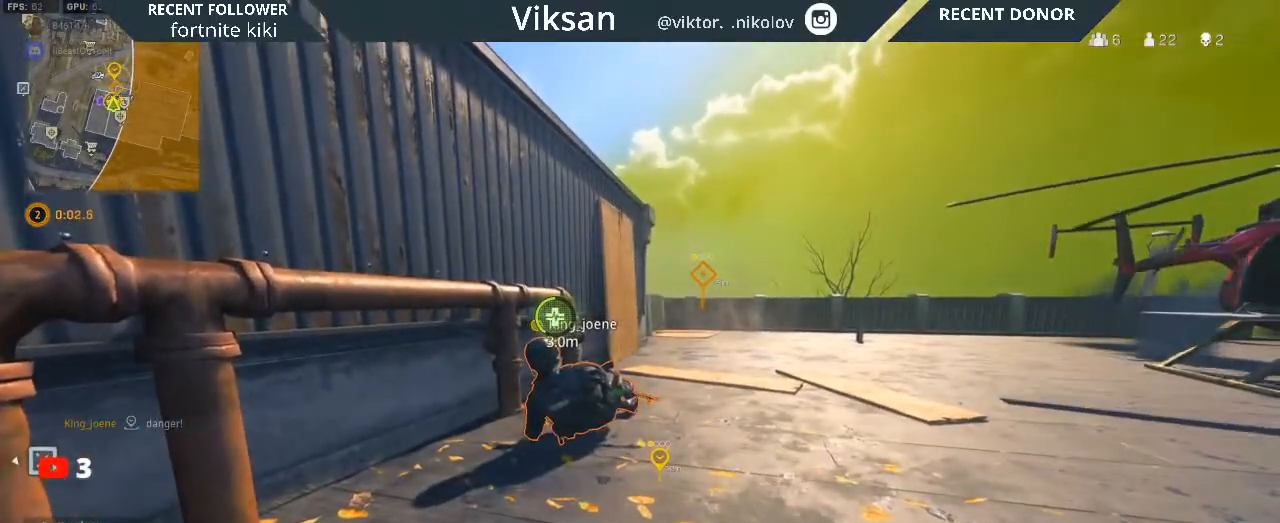
{"buttons": ["SQUARE"], "left_stick": "center", "right_stick": "center", "events": []}
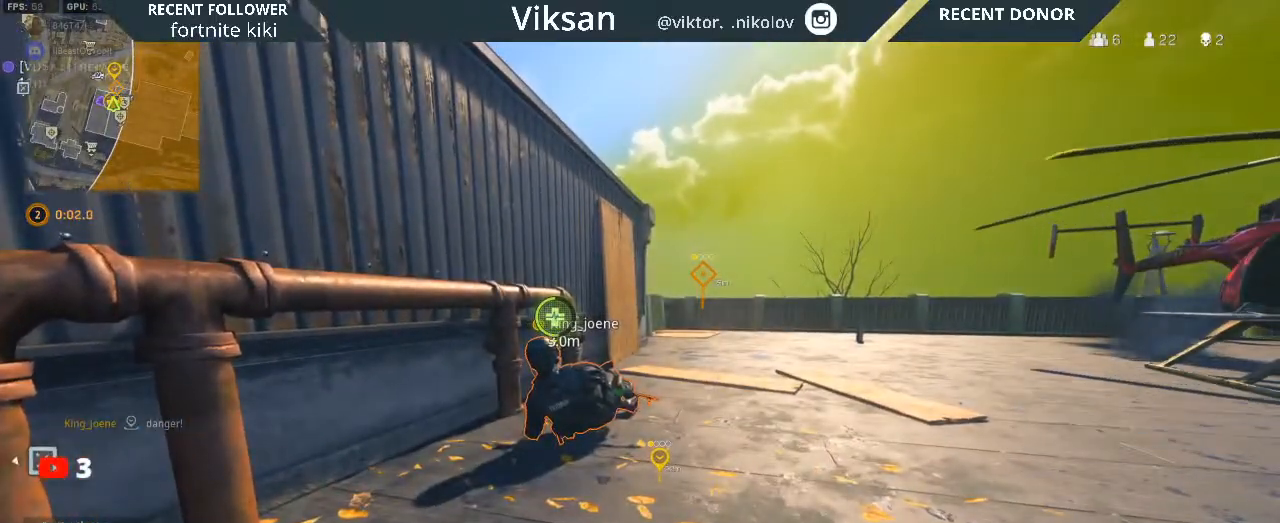
{"buttons": ["SQUARE"], "left_stick": "center", "right_stick": "center", "events": []}
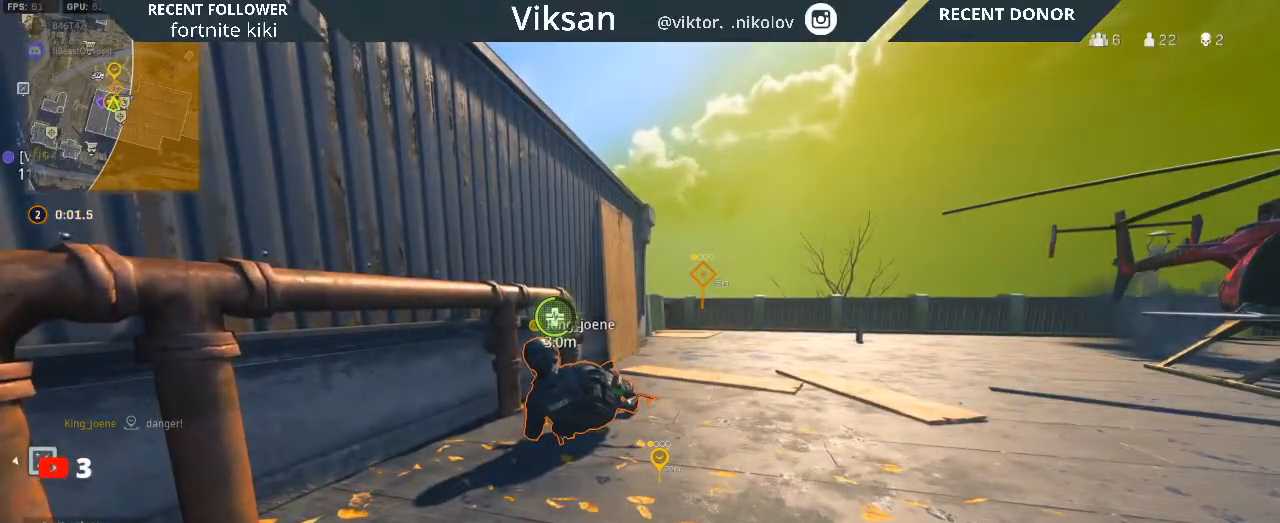
{"buttons": ["SQUARE"], "left_stick": "center", "right_stick": "center", "events": []}
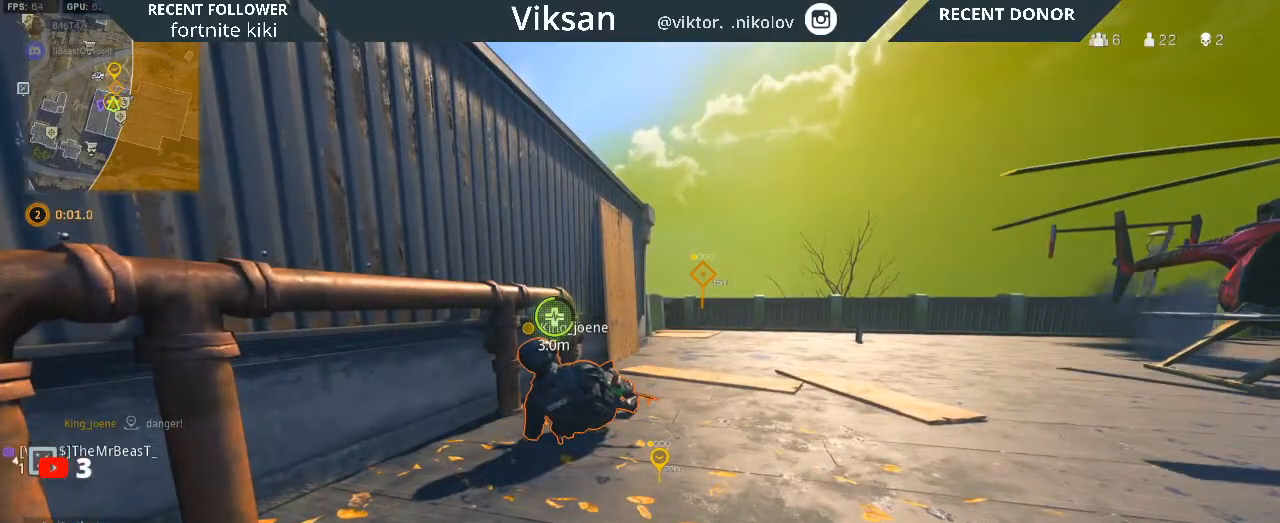
{"buttons": ["SQUARE"], "left_stick": "center", "right_stick": "center", "events": []}
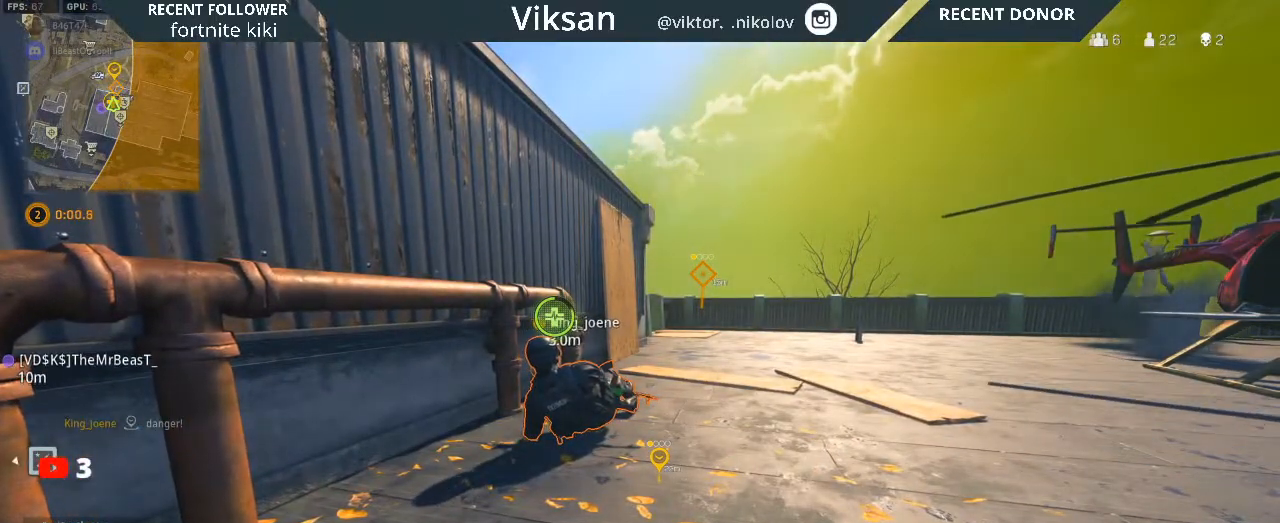
{"buttons": ["SQUARE"], "left_stick": "center", "right_stick": "center", "events": []}
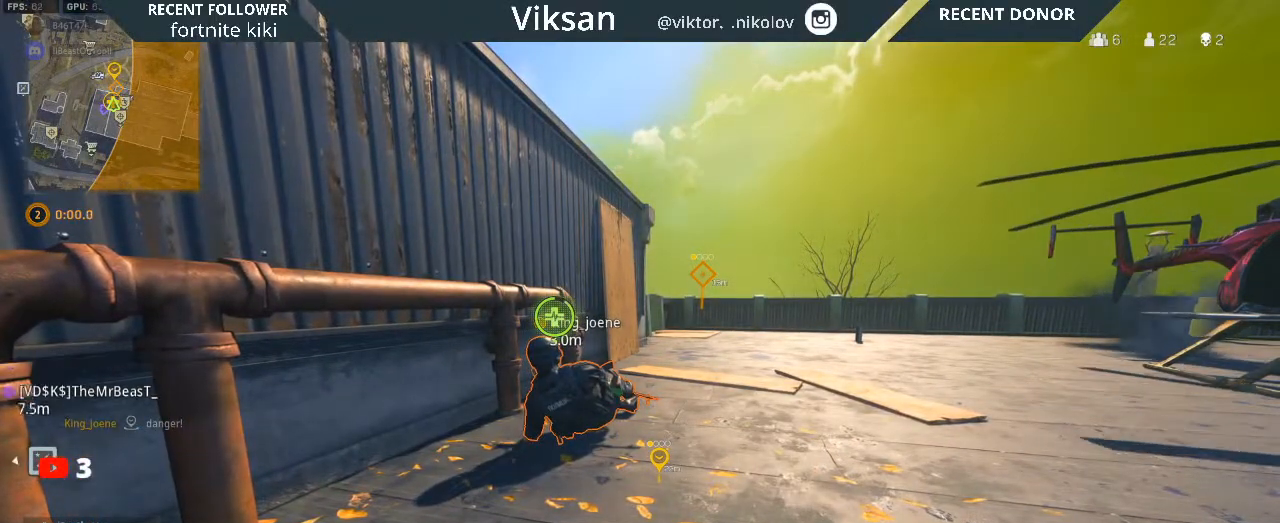
{"buttons": ["SQUARE"], "left_stick": "center", "right_stick": "center", "events": []}
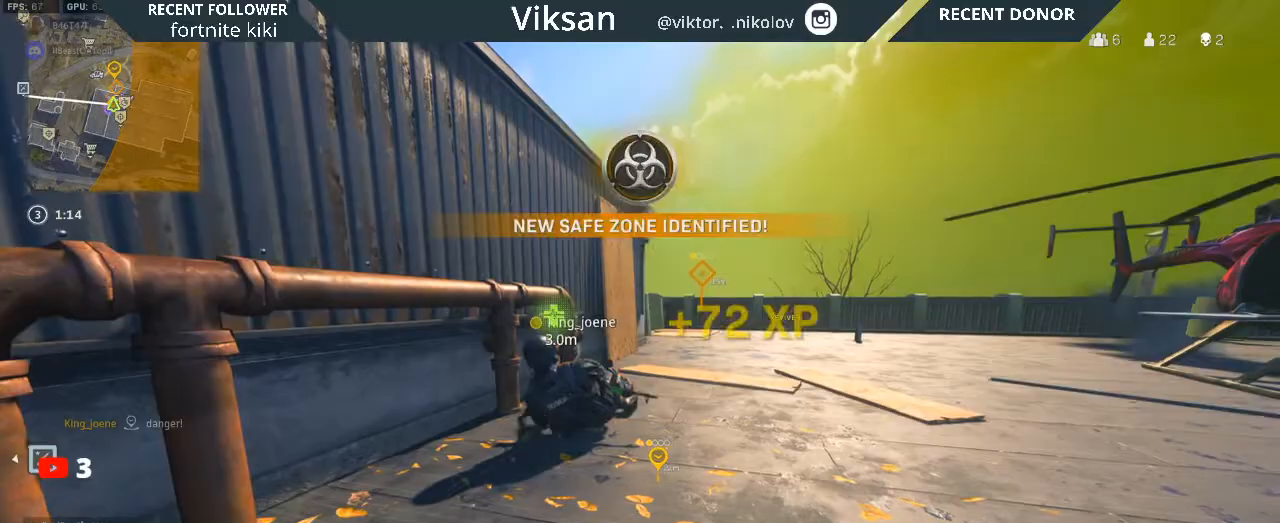
{"buttons": ["L3"], "left_stick": "up", "right_stick": "center", "events": [[67, "left_stick", "right"], [67, "right_stick", "right"], [183, "SQUARE", "up"], [200, "left_stick", "up"], [200, "right_stick", "center"], [233, "L3", "down"], [333, "L3", "up"], [367, "right_stick", "right"], [417, "L3", "down"], [417, "right_stick", "center"]]}
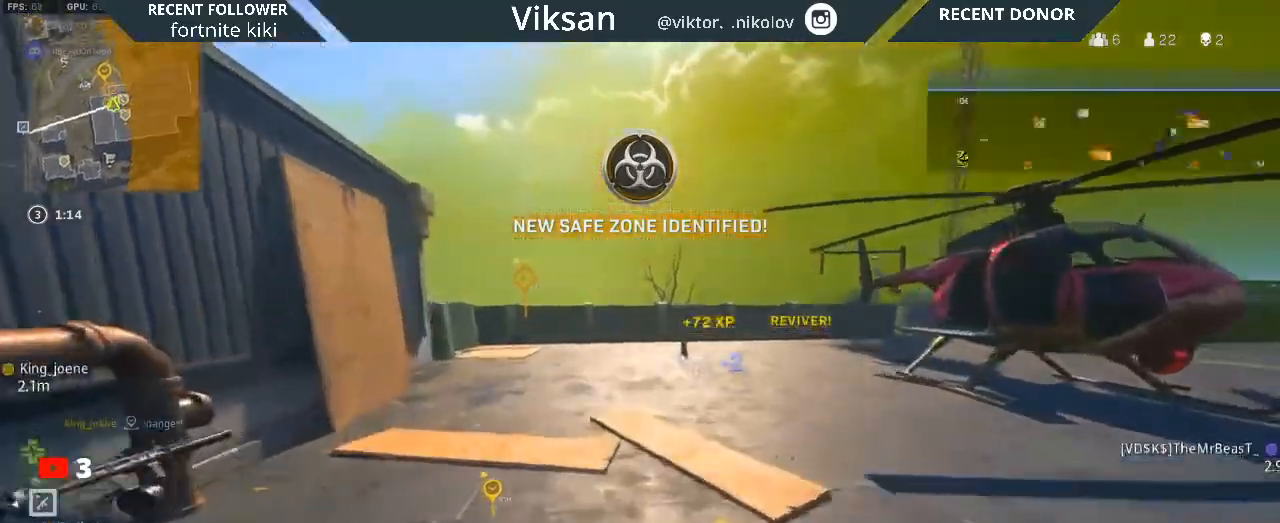
{"buttons": ["L1"], "left_stick": "up-right", "right_stick": "left", "events": [[33, "L3", "up"], [133, "R3", "down"], [233, "R3", "up"], [300, "R3", "down"], [317, "left_stick", "up-right"], [400, "R3", "up"], [417, "L1", "down"], [417, "right_stick", "left"]]}
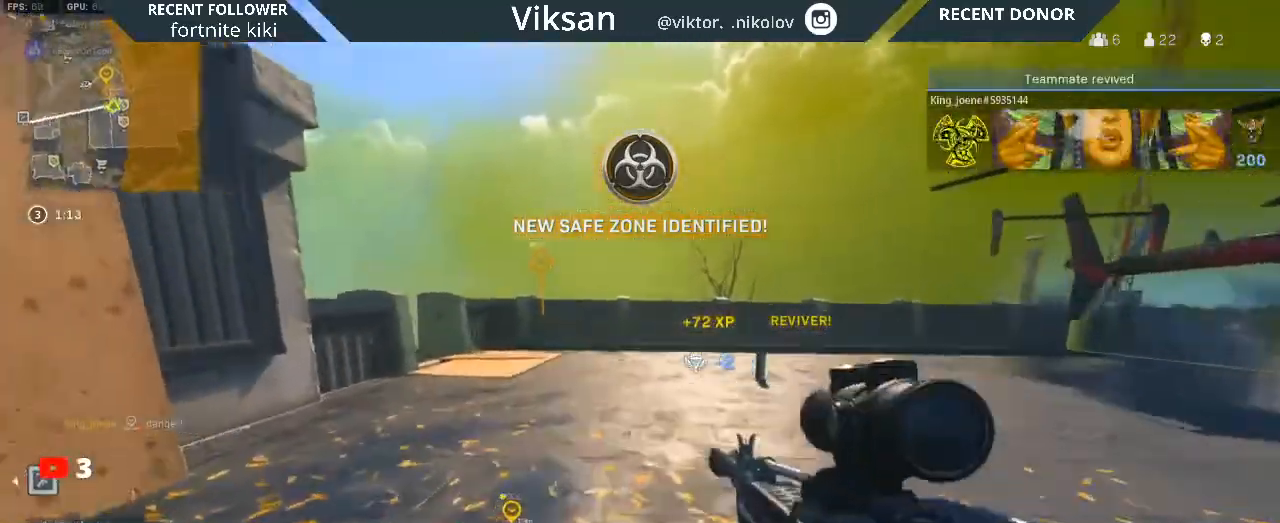
{"buttons": ["L2"], "left_stick": "down-right", "right_stick": "center", "events": [[50, "L1", "up"], [117, "right_stick", "center"], [233, "left_stick", "right"], [250, "right_stick", "left"], [333, "left_stick", "down-right"], [367, "right_stick", "center"], [433, "L2", "down"]]}
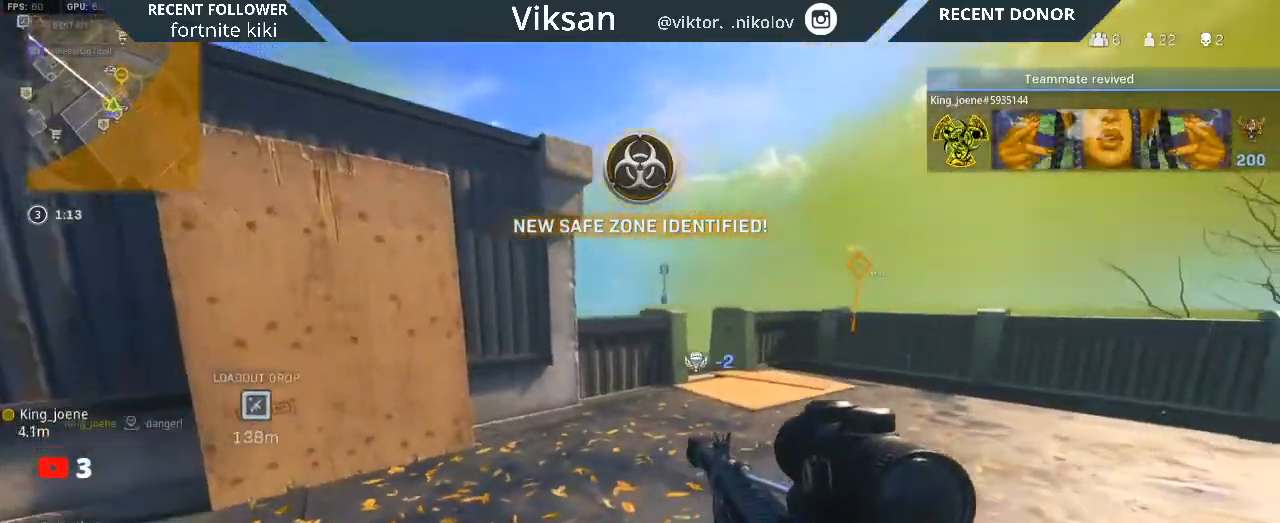
{"buttons": [], "left_stick": "down-right", "right_stick": "down-right", "events": [[100, "right_stick", "up"], [200, "right_stick", "center"], [350, "right_stick", "down-right"], [500, "L2", "up"]]}
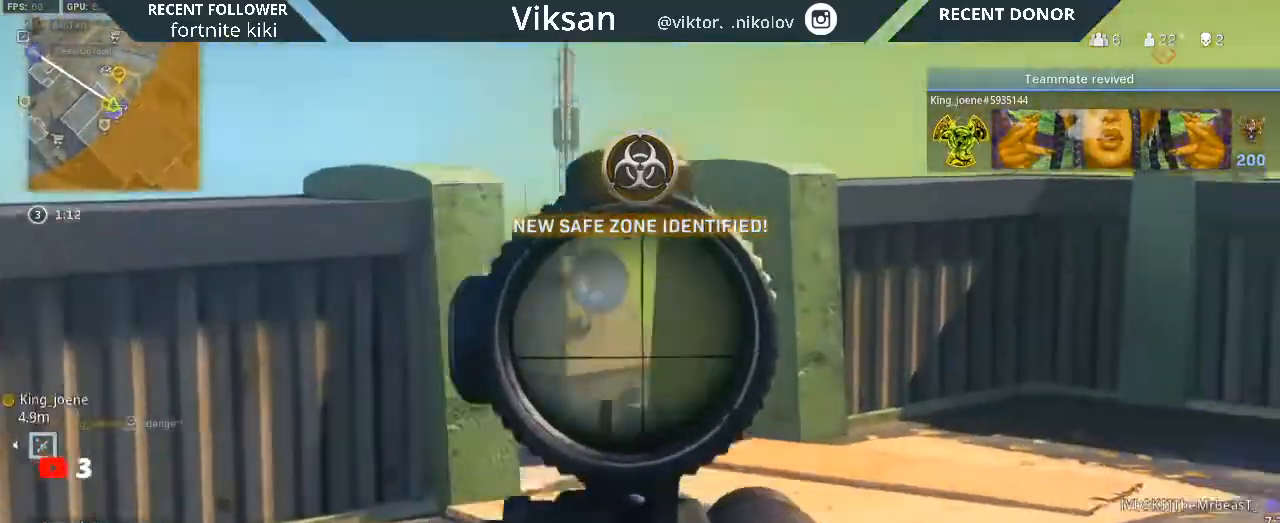
{"buttons": [], "left_stick": "up-right", "right_stick": "center", "events": [[167, "left_stick", "up-right"], [217, "right_stick", "center"], [300, "right_stick", "right"], [333, "L3", "down"], [433, "L3", "up"], [450, "right_stick", "center"]]}
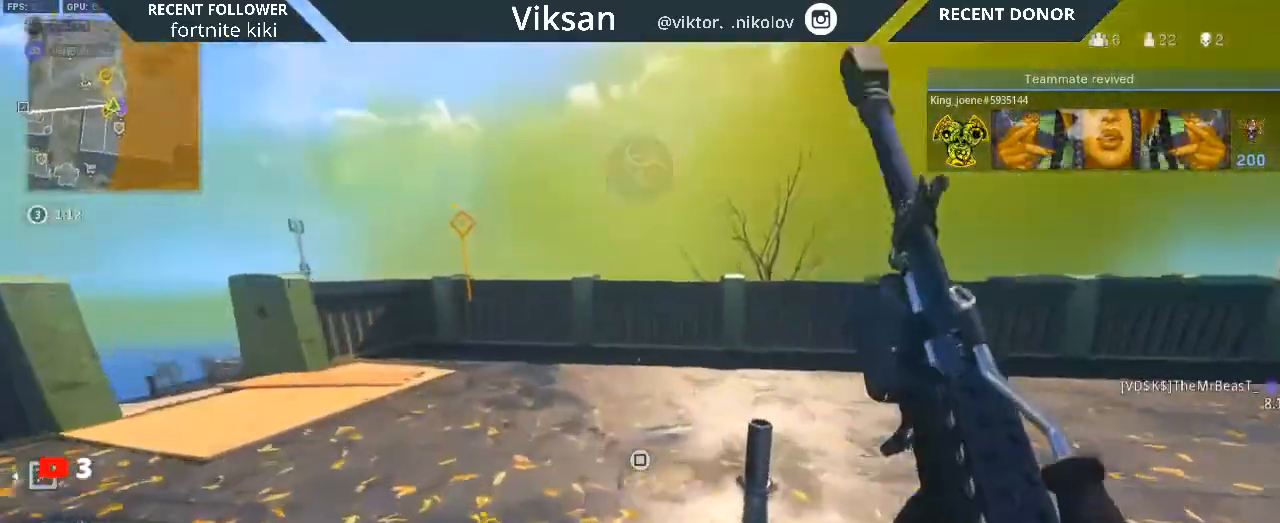
{"buttons": [], "left_stick": "down-right", "right_stick": "center", "events": [[67, "right_stick", "right"], [200, "right_stick", "left"], [250, "left_stick", "right"], [350, "left_stick", "down-right"], [483, "right_stick", "center"]]}
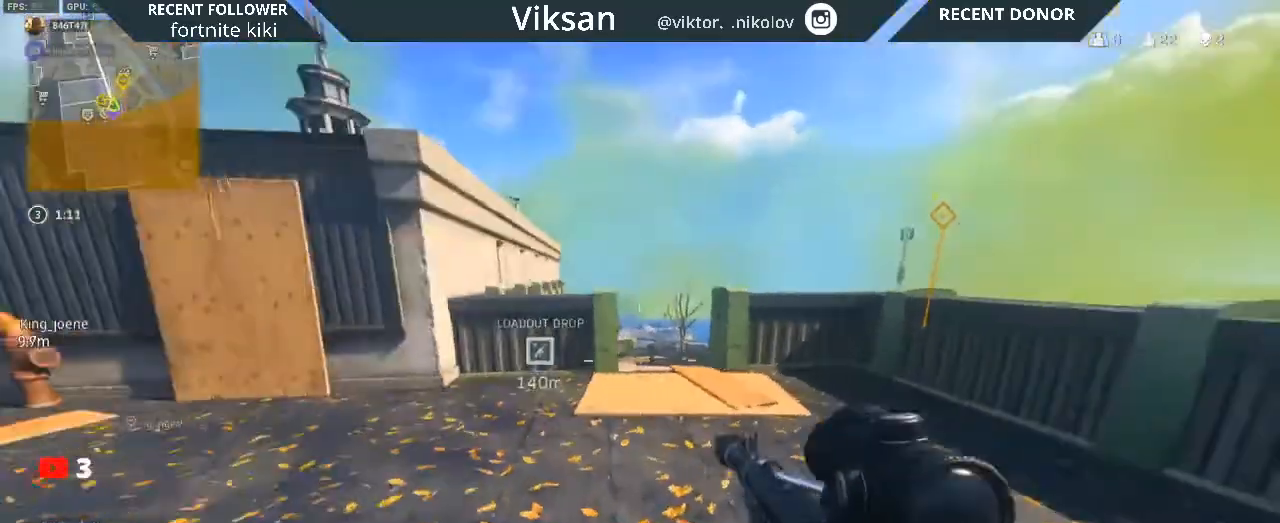
{"buttons": ["L2"], "left_stick": "right", "right_stick": "up-left", "events": [[367, "left_stick", "right"], [417, "L2", "down"], [483, "right_stick", "up-left"]]}
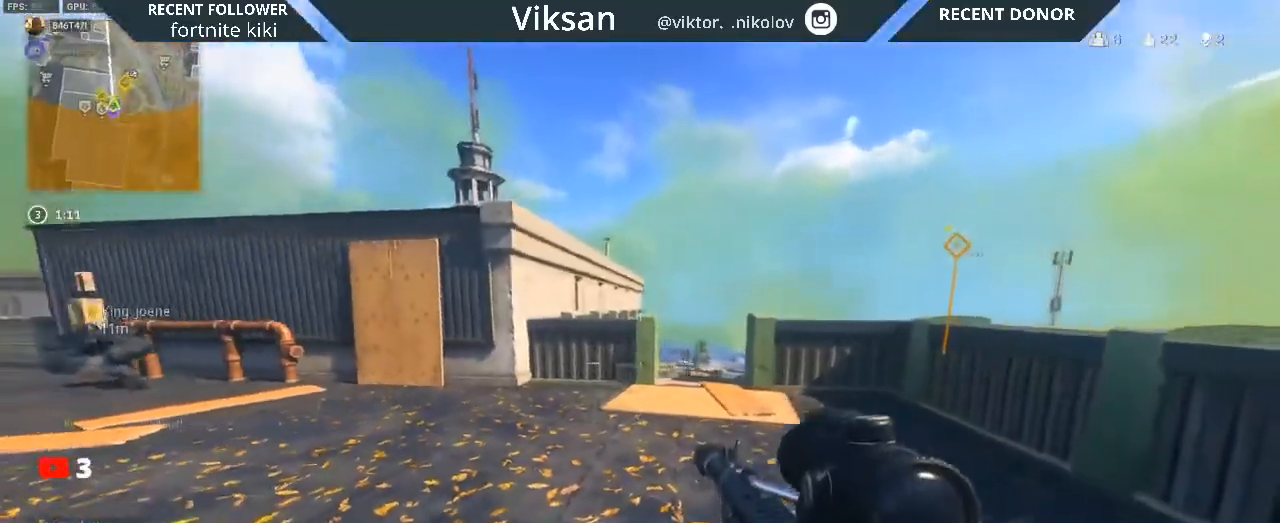
{"buttons": ["L3"], "left_stick": "up", "right_stick": "center", "events": [[67, "right_stick", "center"], [167, "right_stick", "left"], [200, "left_stick", "left"], [217, "L2", "up"], [367, "left_stick", "up-left"], [450, "L3", "down"], [450, "right_stick", "center"], [500, "left_stick", "up"]]}
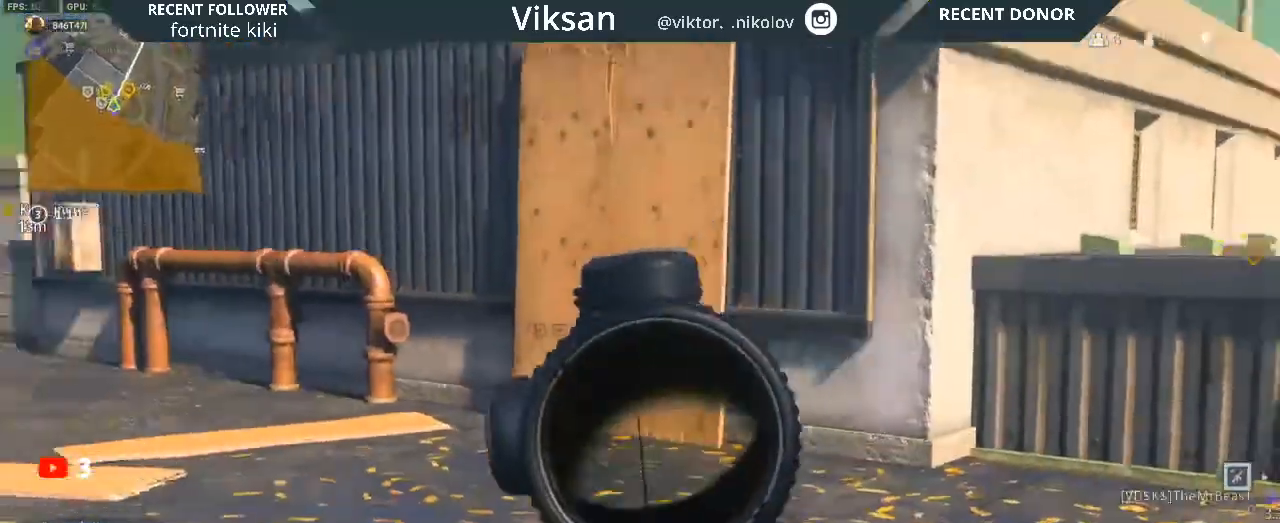
{"buttons": ["L3"], "left_stick": "up", "right_stick": "center", "events": [[50, "right_stick", "left"], [67, "L3", "up"], [183, "L3", "down"], [250, "right_stick", "center"], [283, "L3", "up"], [317, "right_stick", "left"], [417, "right_stick", "center"], [500, "L3", "down"]]}
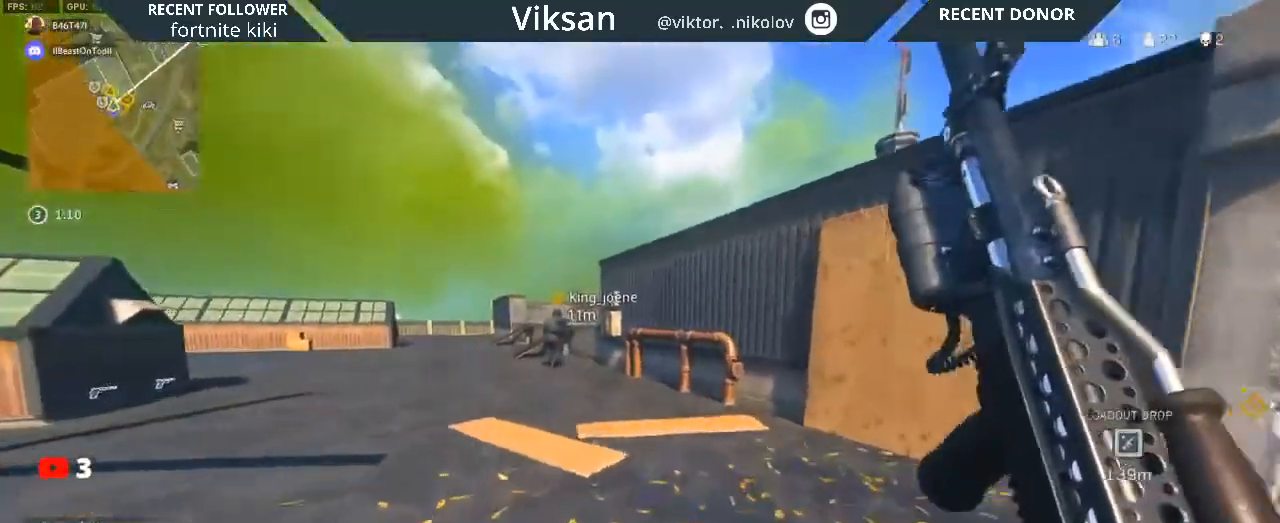
{"buttons": ["CROSS"], "left_stick": "up", "right_stick": "center", "events": [[100, "L3", "up"], [483, "CROSS", "down"]]}
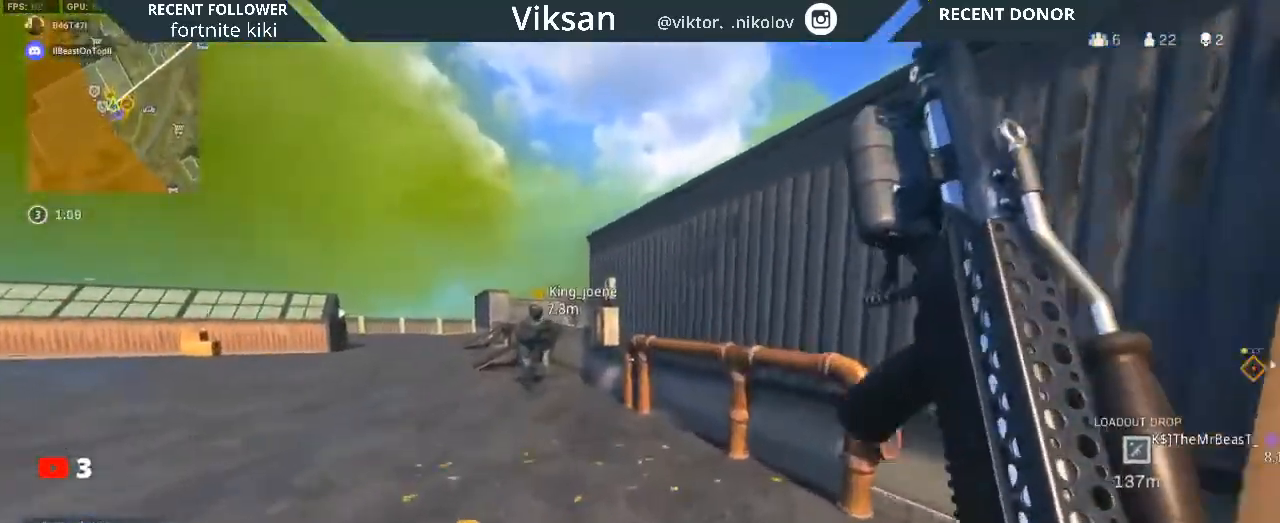
{"buttons": ["DPAD_DOWN"], "left_stick": "center", "right_stick": "center", "events": [[83, "CROSS", "up"], [233, "right_stick", "left"], [317, "right_stick", "center"], [333, "DPAD_DOWN", "down"], [350, "left_stick", "center"]]}
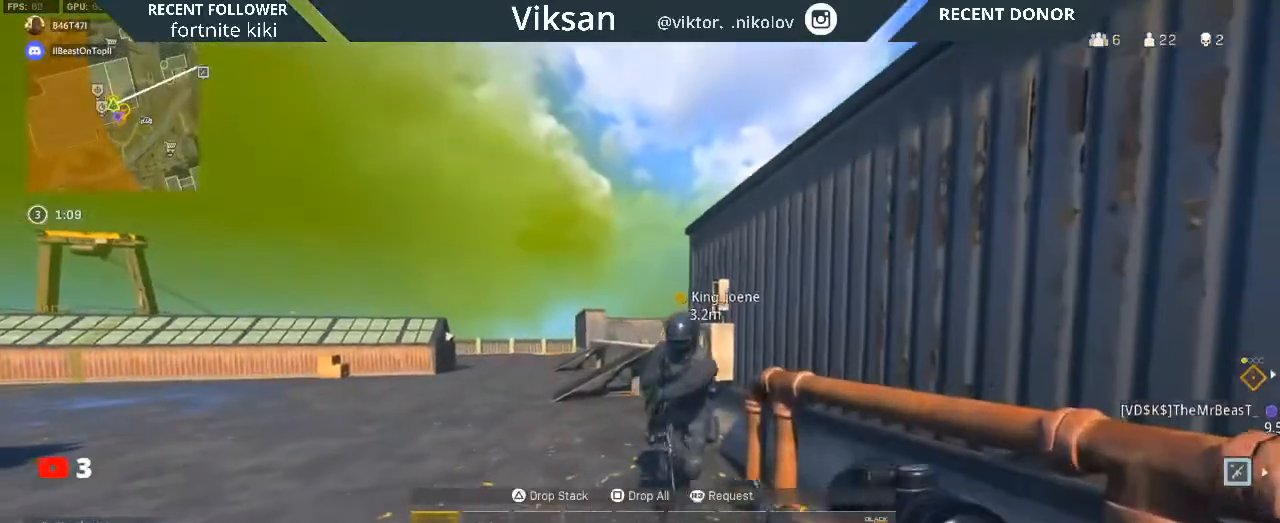
{"buttons": ["DPAD_DOWN"], "left_stick": "center", "right_stick": "center", "events": []}
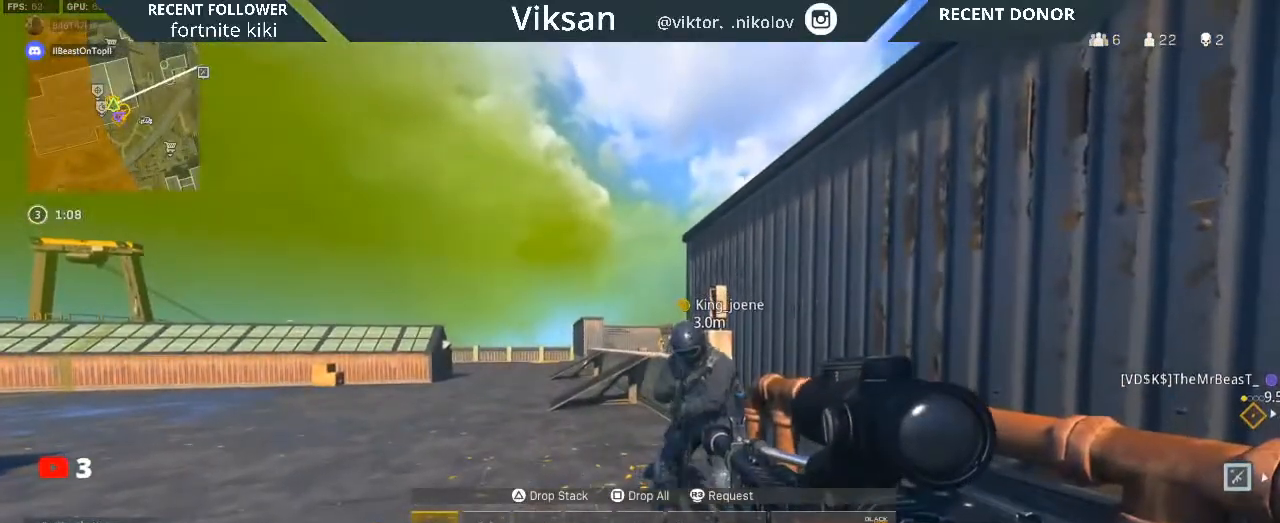
{"buttons": ["DPAD_DOWN"], "left_stick": "center", "right_stick": "right", "events": [[117, "left_stick", "right"], [233, "left_stick", "center"], [500, "right_stick", "right"]]}
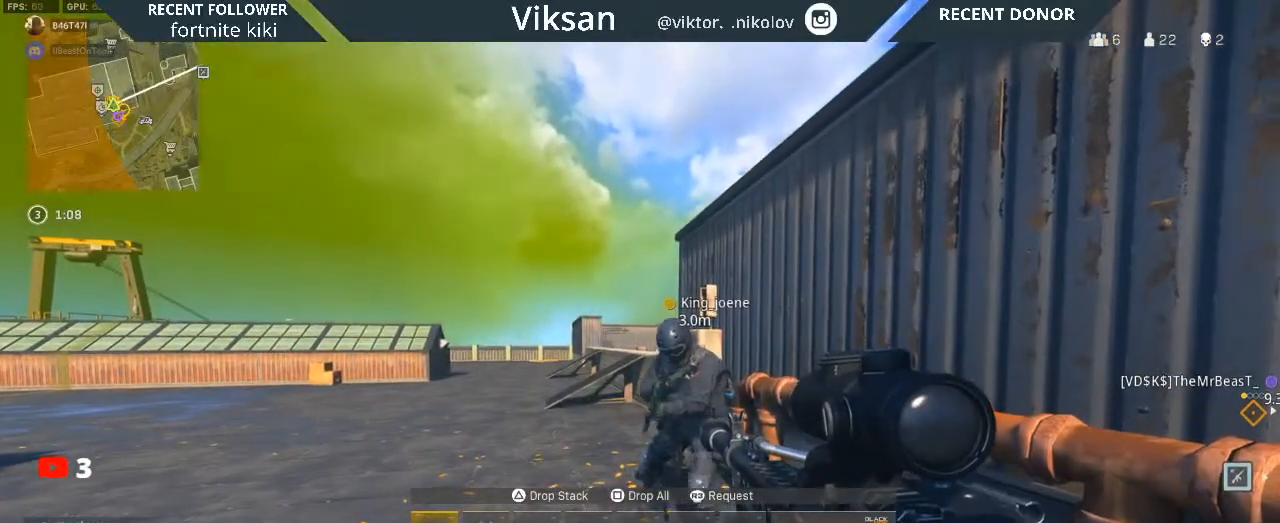
{"buttons": ["DPAD_DOWN"], "left_stick": "center", "right_stick": "center", "events": [[100, "right_stick", "center"], [300, "SQUARE", "down"], [417, "SQUARE", "up"]]}
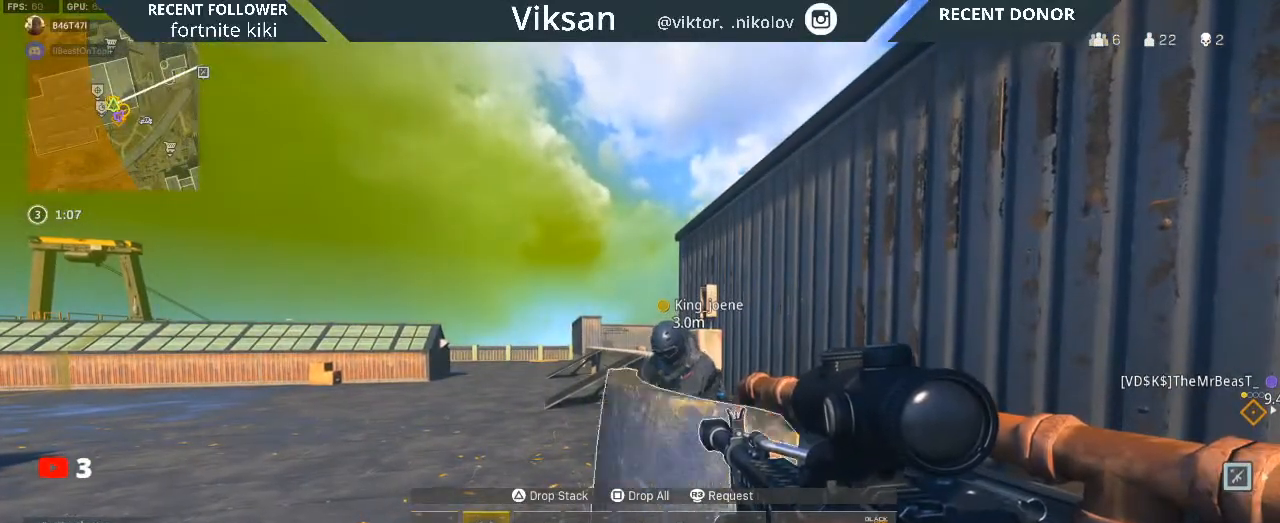
{"buttons": ["DPAD_DOWN"], "left_stick": "center", "right_stick": "center", "events": []}
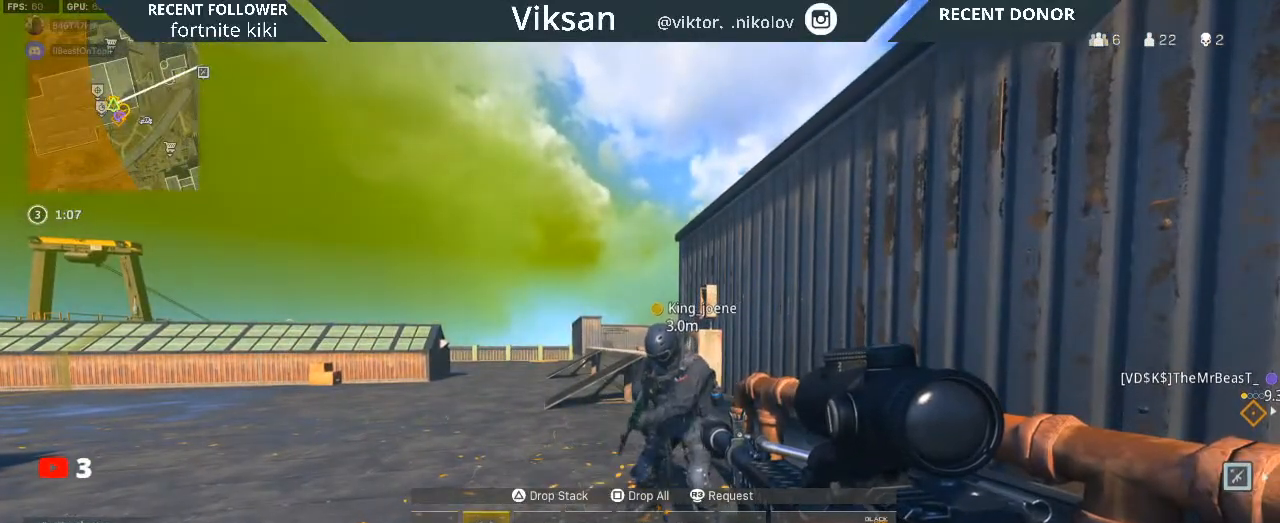
{"buttons": [], "left_stick": "center", "right_stick": "center", "events": [[117, "DPAD_DOWN", "up"], [183, "left_stick", "down"], [217, "right_stick", "down"], [233, "left_stick", "center"], [367, "right_stick", "center"]]}
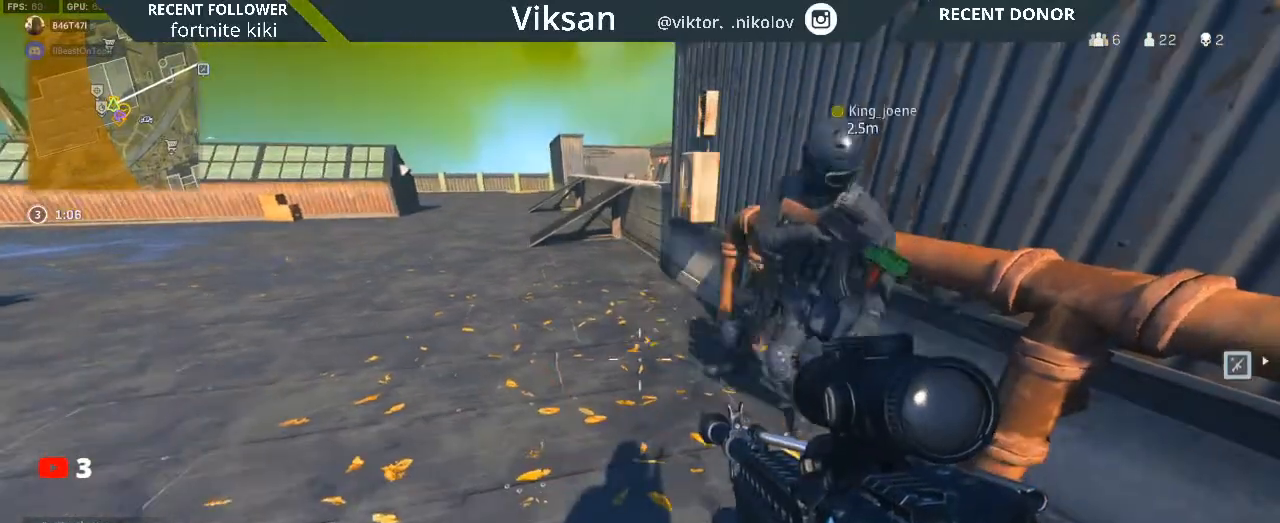
{"buttons": [], "left_stick": "down", "right_stick": "right", "events": [[50, "left_stick", "left"], [100, "right_stick", "right"], [283, "left_stick", "down-left"], [300, "right_stick", "center"], [367, "right_stick", "right"], [383, "left_stick", "down"]]}
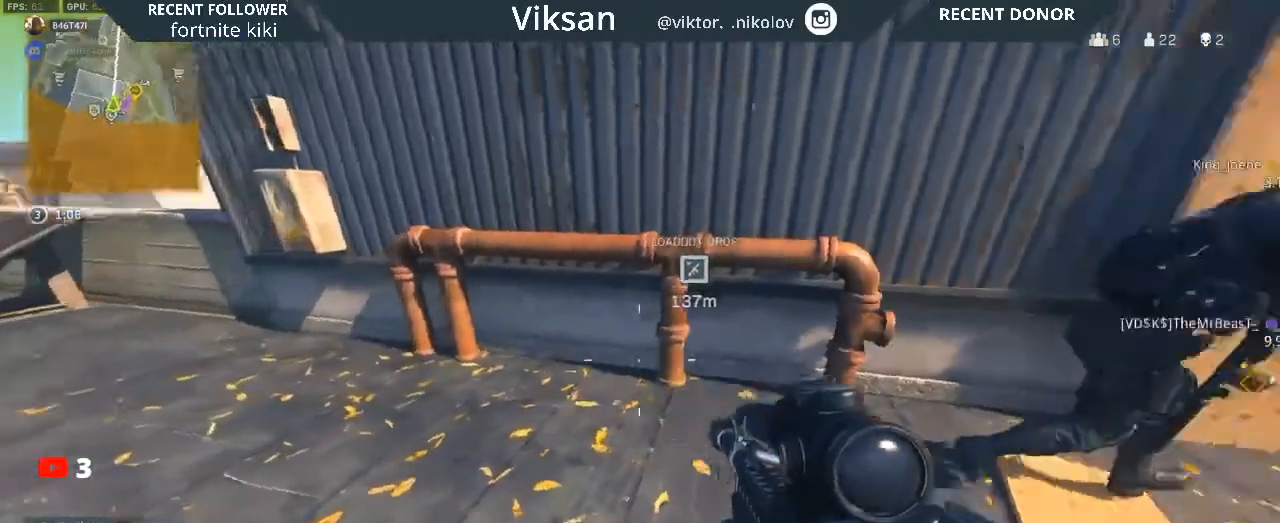
{"buttons": [], "left_stick": "left", "right_stick": "center", "events": [[67, "left_stick", "center"], [150, "right_stick", "center"], [183, "left_stick", "right"], [217, "right_stick", "right"], [283, "right_stick", "center"], [333, "left_stick", "center"], [383, "left_stick", "left"]]}
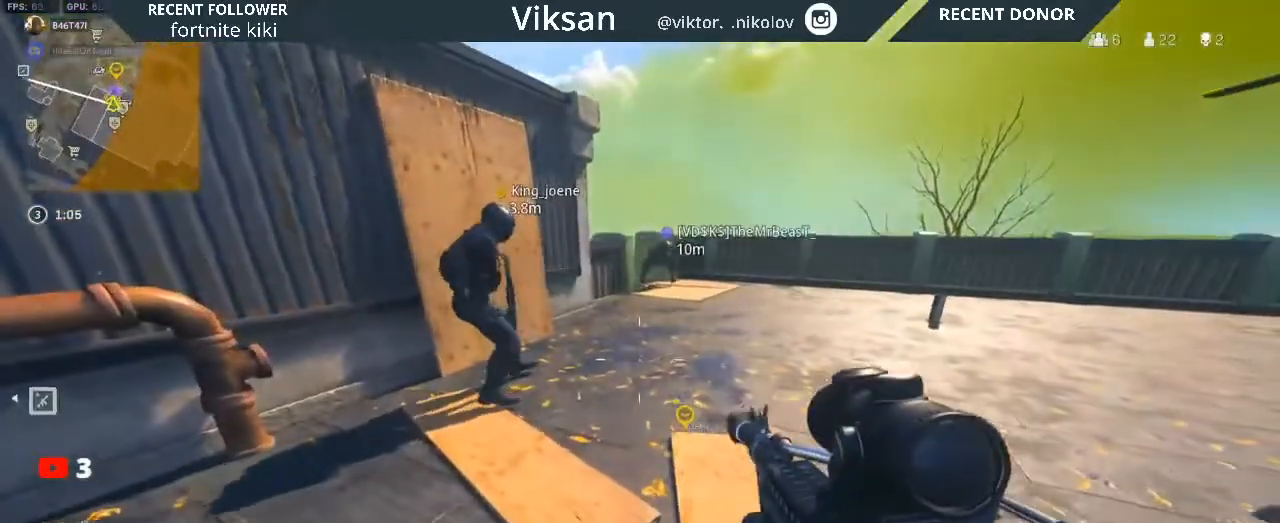
{"buttons": [], "left_stick": "up-left", "right_stick": "center", "events": [[33, "right_stick", "up"], [67, "left_stick", "up"], [133, "left_stick", "center"], [133, "right_stick", "center"], [383, "left_stick", "up"], [483, "left_stick", "up-left"]]}
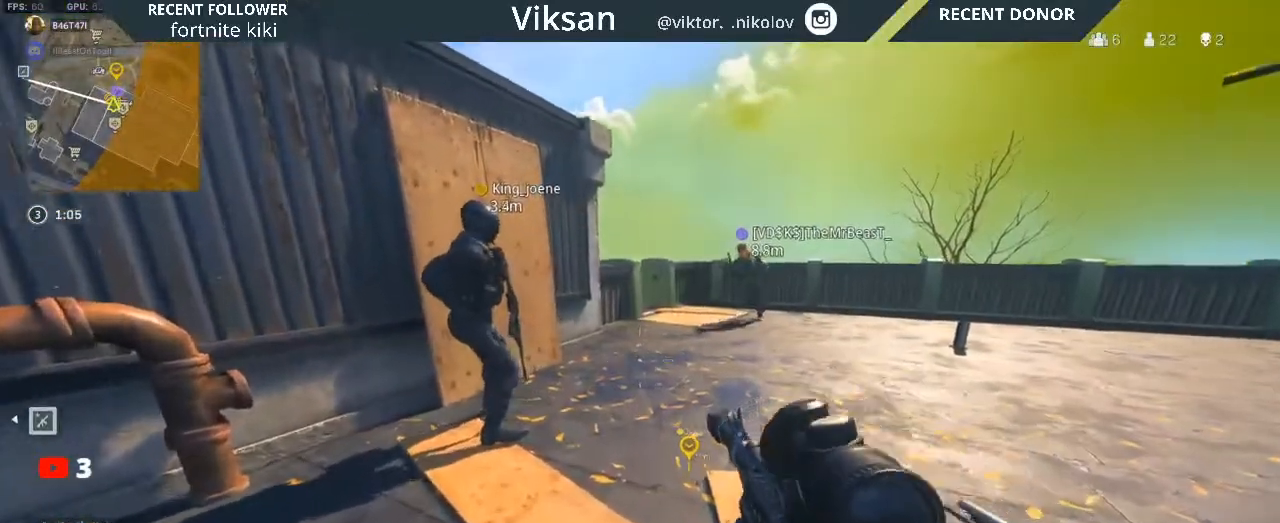
{"buttons": [], "left_stick": "up", "right_stick": "down", "events": [[150, "left_stick", "center"], [417, "right_stick", "down"], [450, "left_stick", "up"]]}
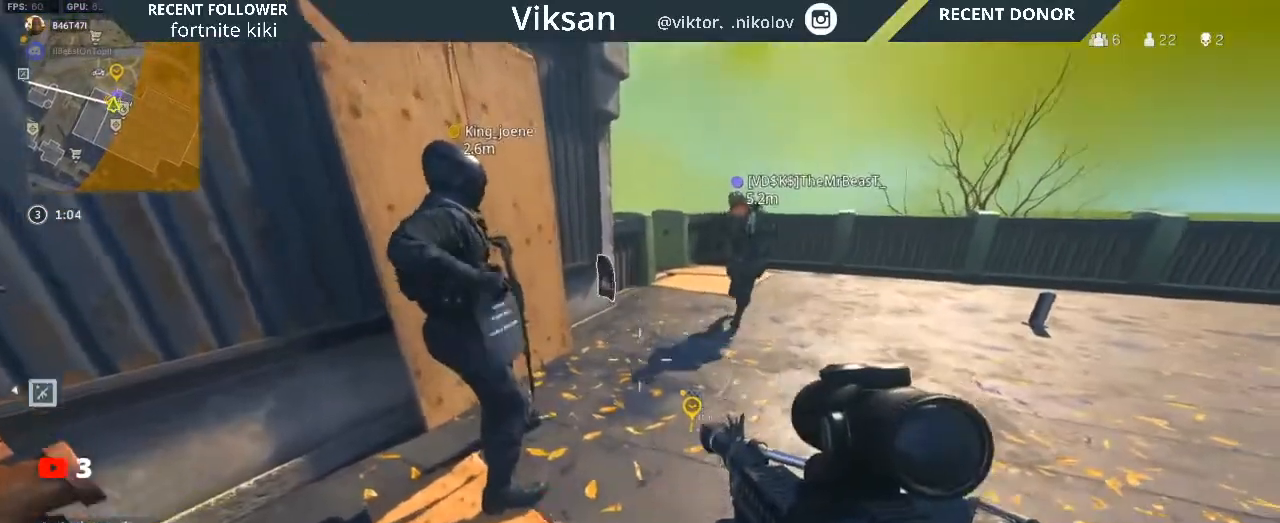
{"buttons": ["SQUARE"], "left_stick": "down", "right_stick": "center", "events": [[33, "right_stick", "center"], [83, "left_stick", "up-left"], [217, "SQUARE", "down"], [233, "left_stick", "center"], [317, "SQUARE", "up"], [450, "SQUARE", "down"], [450, "left_stick", "down"]]}